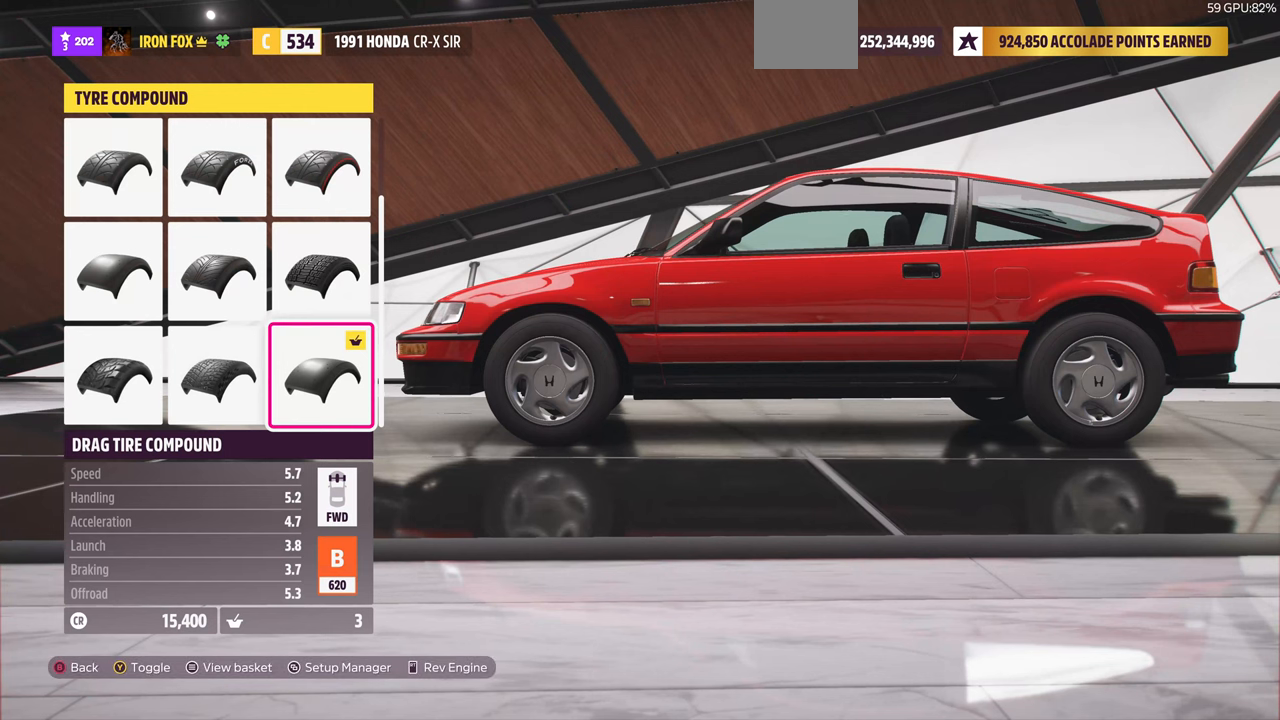
Gameplay with a controller (PlayStation layout); each line is a JSON object with the inputs held at the frame after it. "events" lists button and stick changes between this image and that frame as [ms after this image, input, new state], when the widget could be followed in between. Not read: START.
{"buttons": [], "left_stick": "center", "right_stick": "center", "events": []}
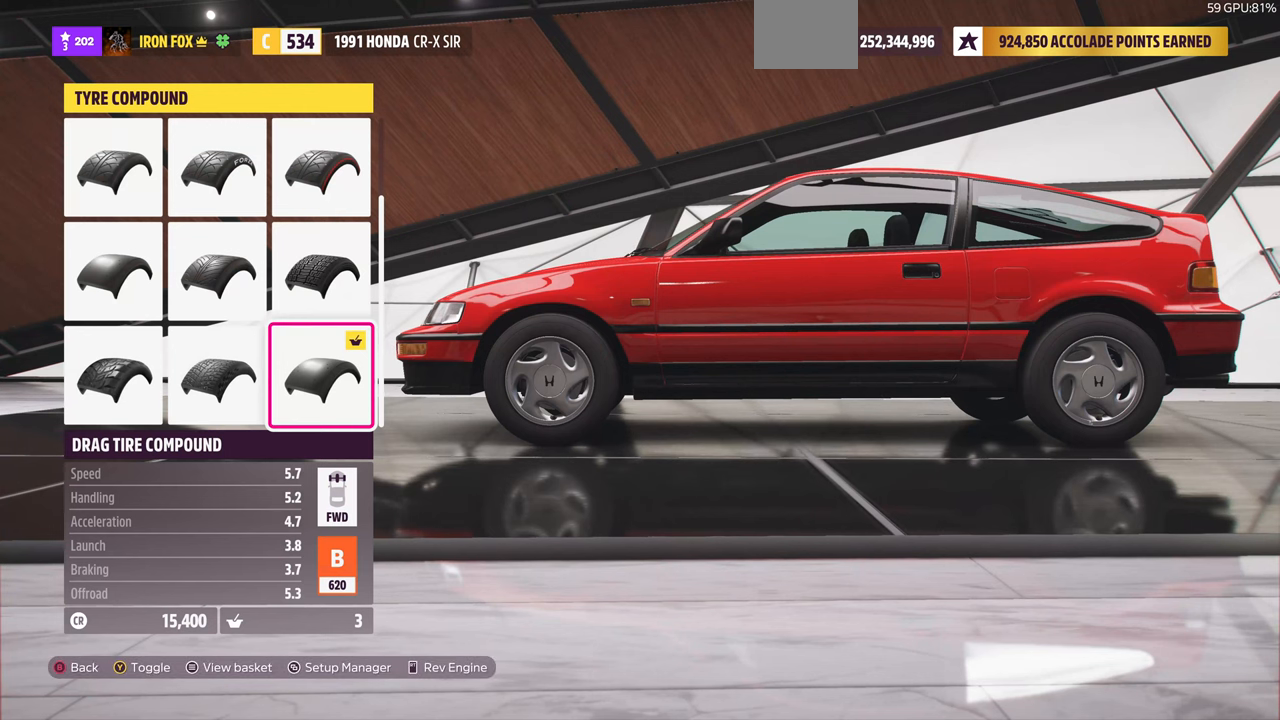
{"buttons": [], "left_stick": "center", "right_stick": "center", "events": [[367, "DPAD_DOWN", "down"], [500, "DPAD_DOWN", "up"]]}
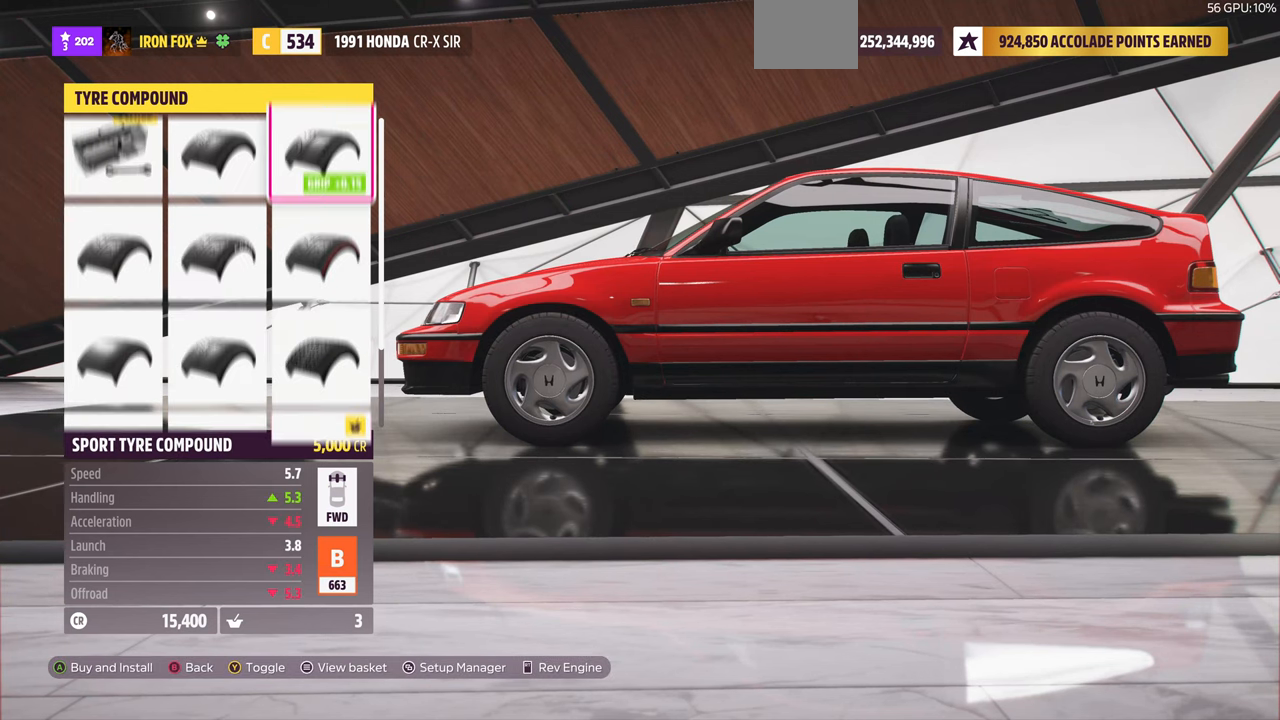
{"buttons": ["DPAD_LEFT"], "left_stick": "center", "right_stick": "center", "events": [[467, "DPAD_LEFT", "down"]]}
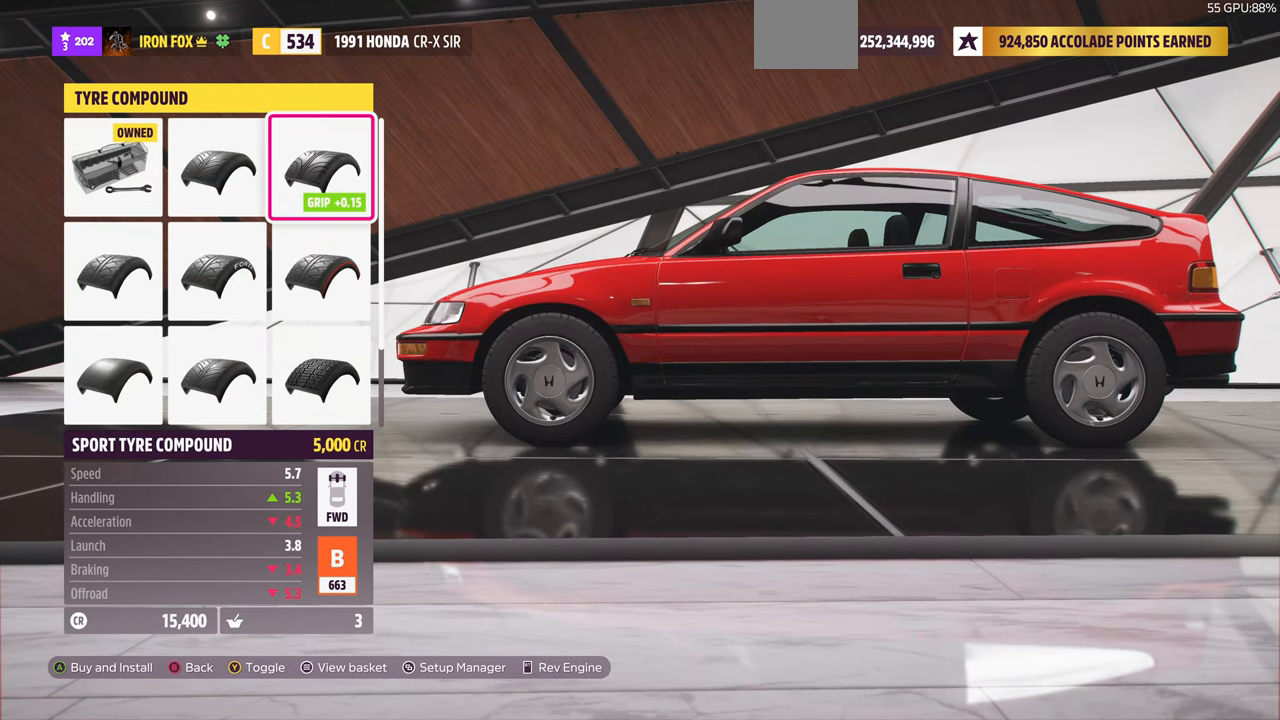
{"buttons": [], "left_stick": "center", "right_stick": "center", "events": [[100, "DPAD_LEFT", "up"], [300, "DPAD_LEFT", "down"], [400, "DPAD_LEFT", "up"]]}
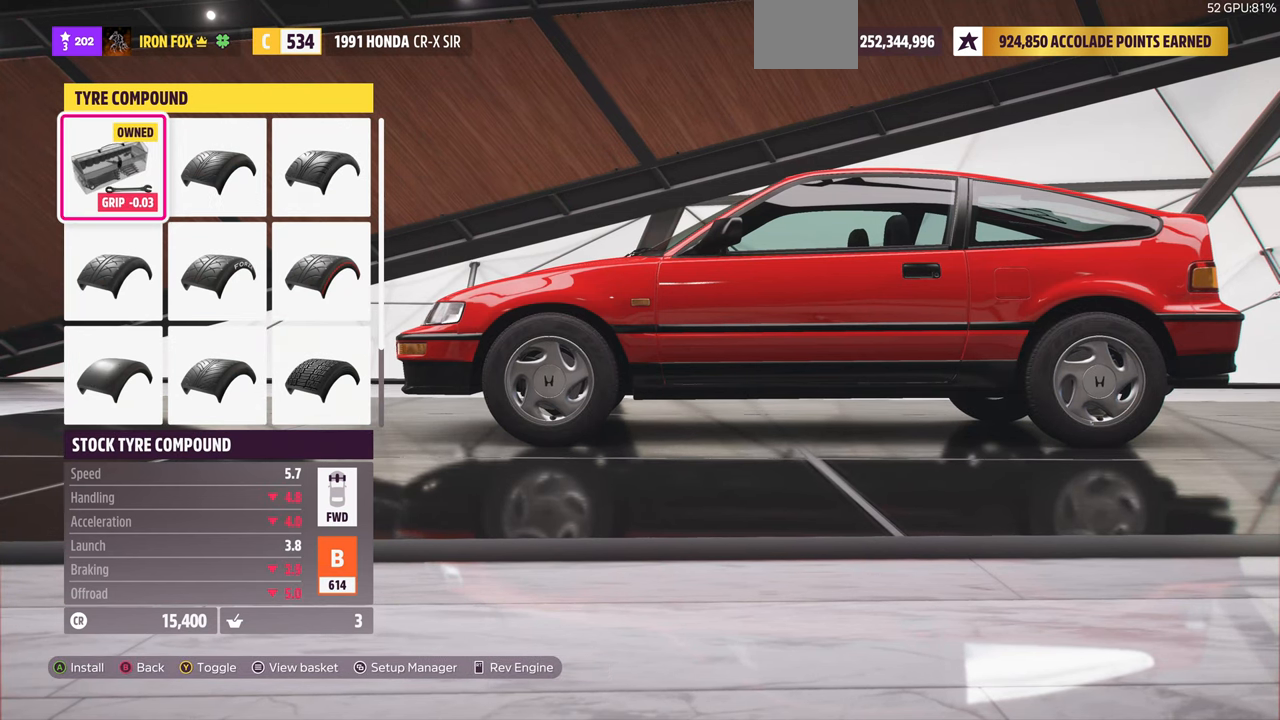
{"buttons": [], "left_stick": "center", "right_stick": "center", "events": [[267, "DPAD_RIGHT", "down"], [400, "DPAD_RIGHT", "up"]]}
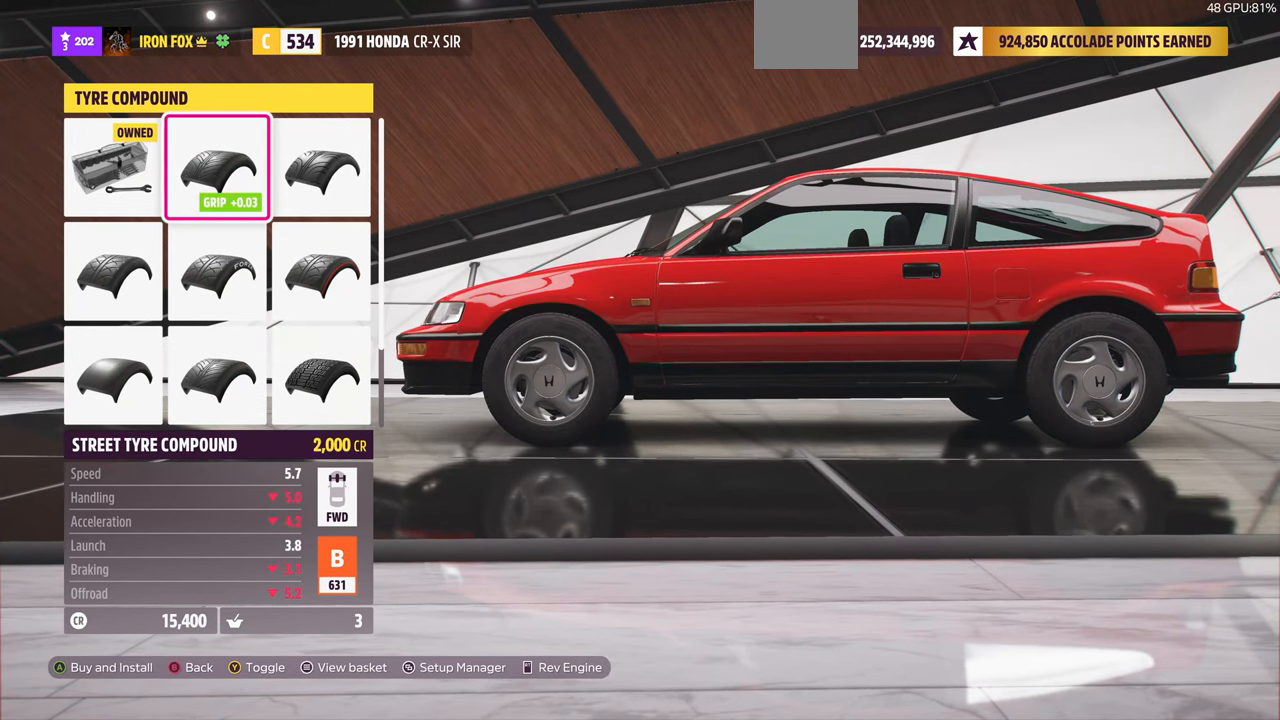
{"buttons": ["DPAD_LEFT"], "left_stick": "center", "right_stick": "center", "events": [[400, "DPAD_LEFT", "down"]]}
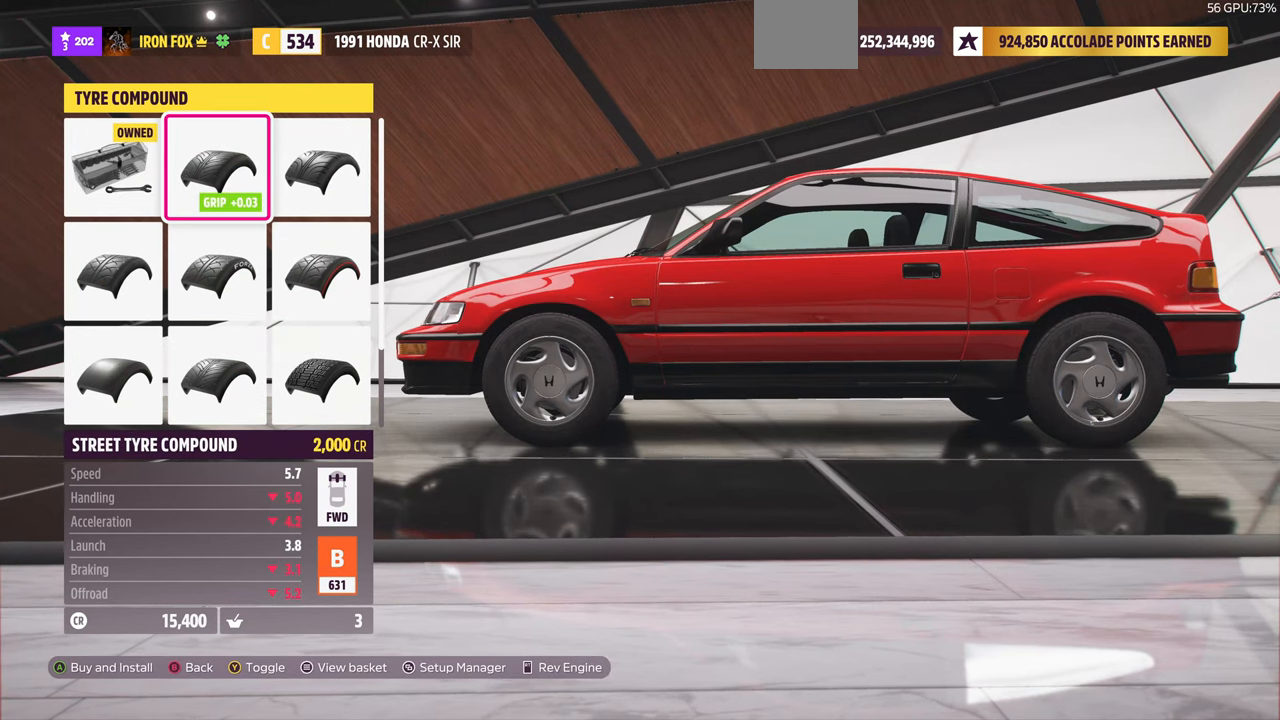
{"buttons": ["CROSS"], "left_stick": "center", "right_stick": "center", "events": [[67, "DPAD_LEFT", "up"], [300, "DPAD_RIGHT", "down"], [400, "DPAD_RIGHT", "up"], [500, "CROSS", "down"]]}
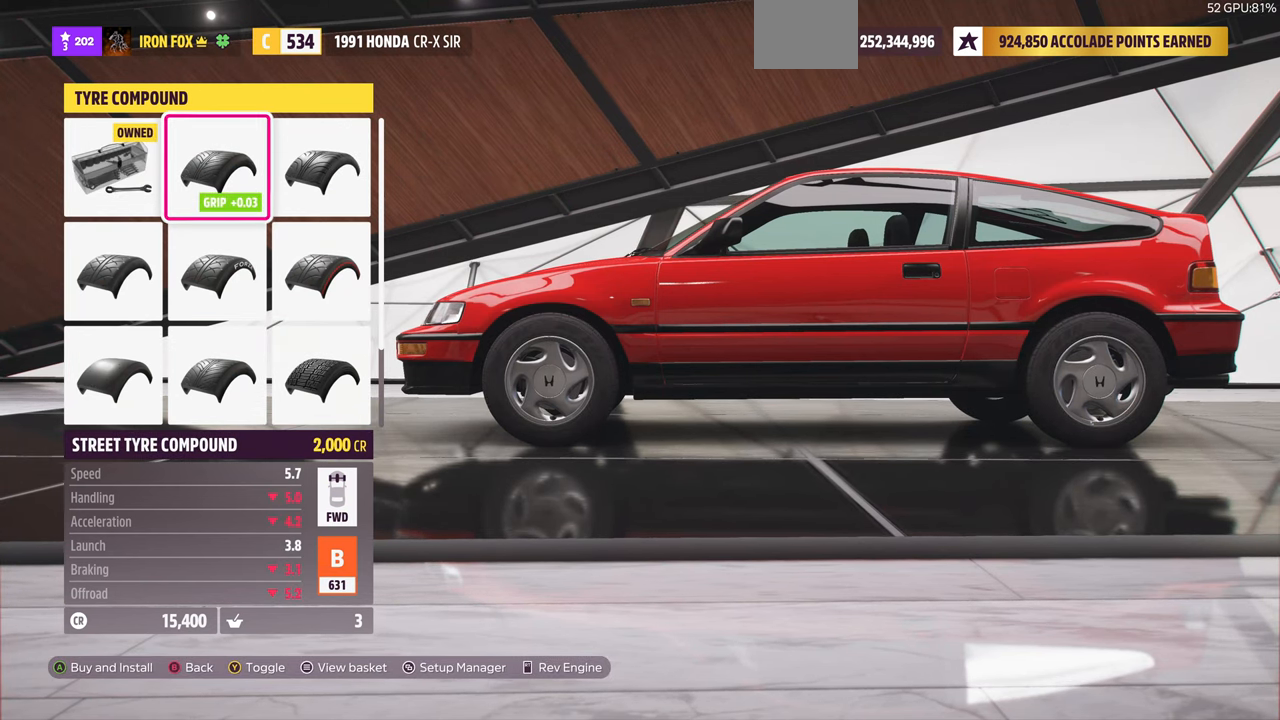
{"buttons": [], "left_stick": "center", "right_stick": "center", "events": [[134, "CROSS", "up"]]}
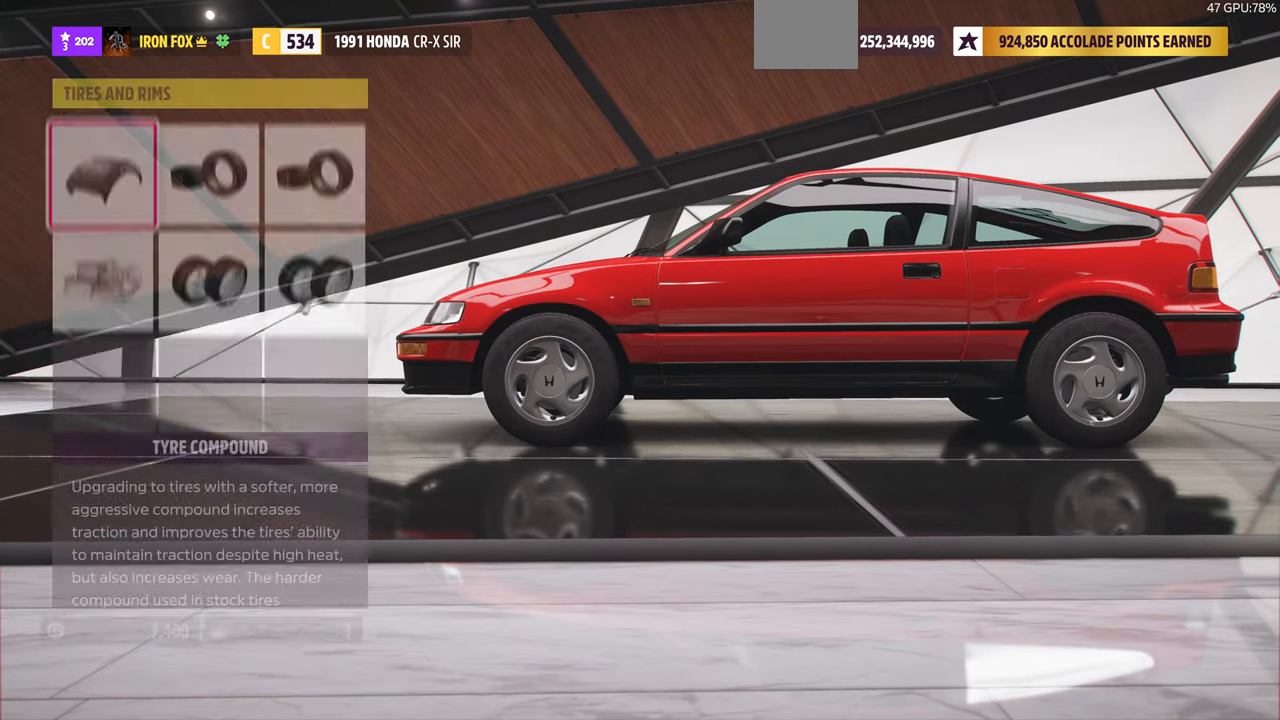
{"buttons": [], "left_stick": "center", "right_stick": "center", "events": [[167, "CIRCLE", "down"], [300, "CIRCLE", "up"]]}
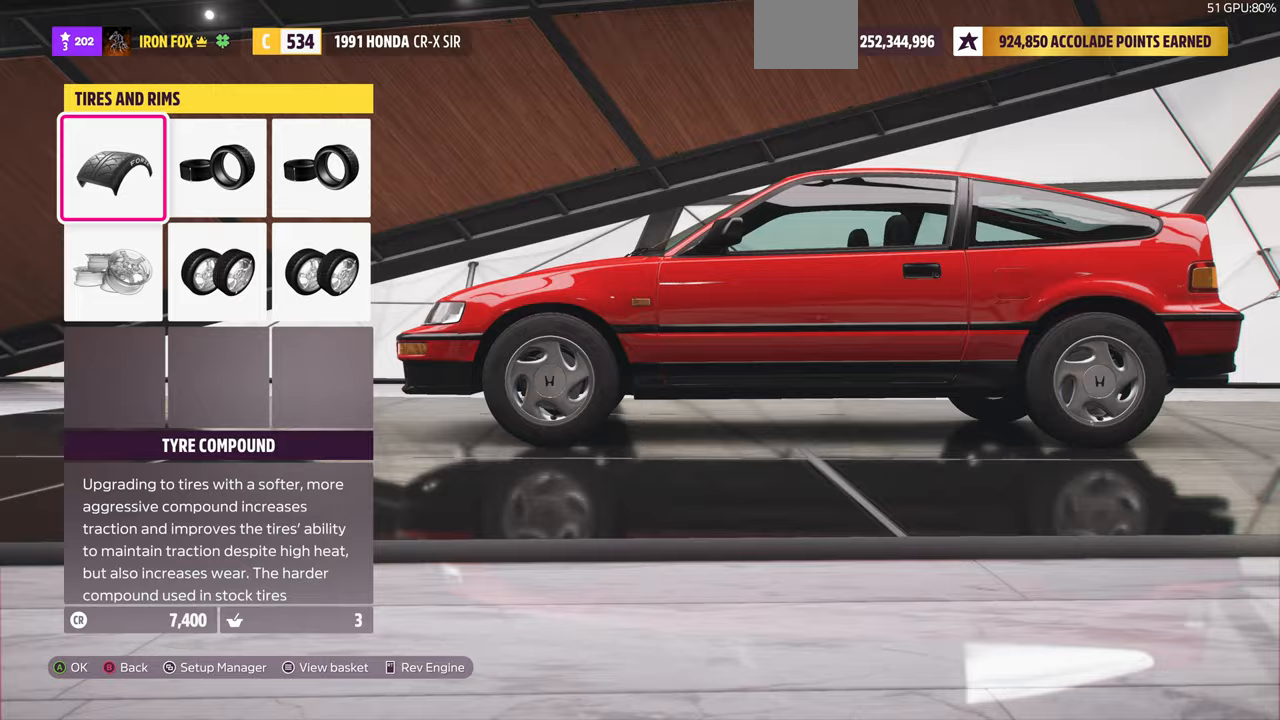
{"buttons": [], "left_stick": "center", "right_stick": "center", "events": []}
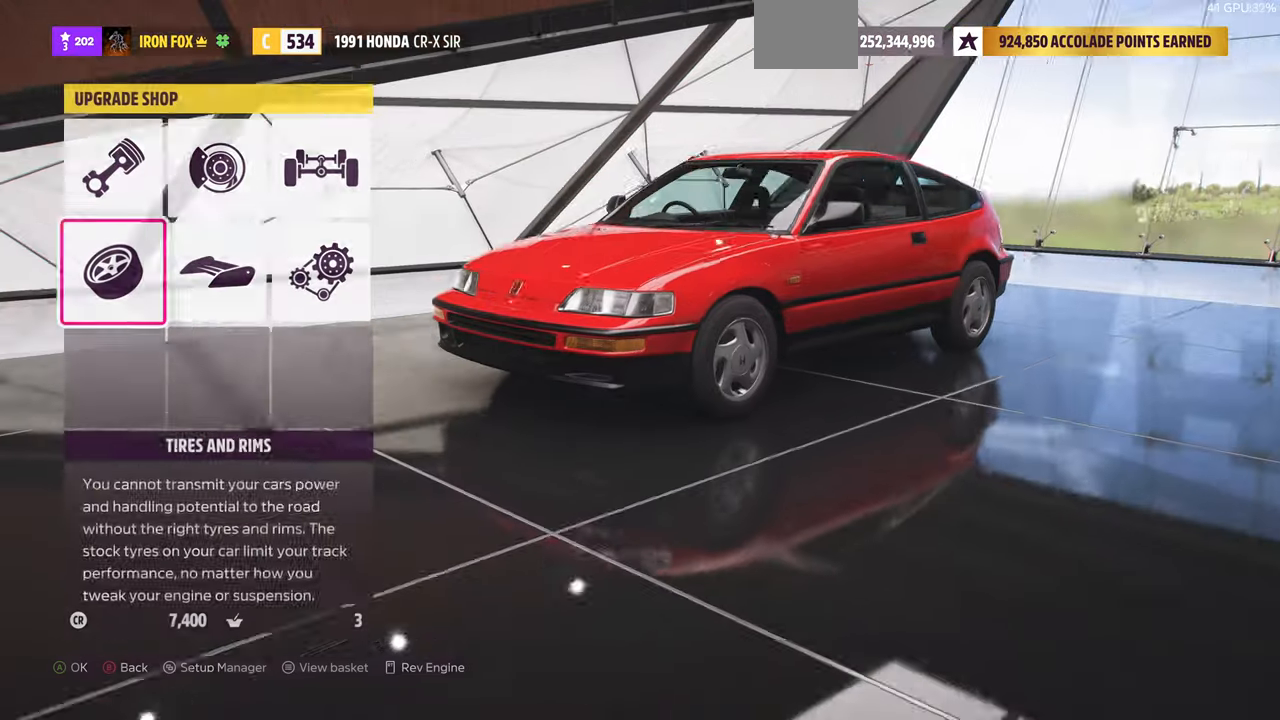
{"buttons": [], "left_stick": "center", "right_stick": "center", "events": [[100, "DPAD_RIGHT", "down"], [200, "DPAD_RIGHT", "up"], [300, "DPAD_RIGHT", "down"], [400, "DPAD_RIGHT", "up"]]}
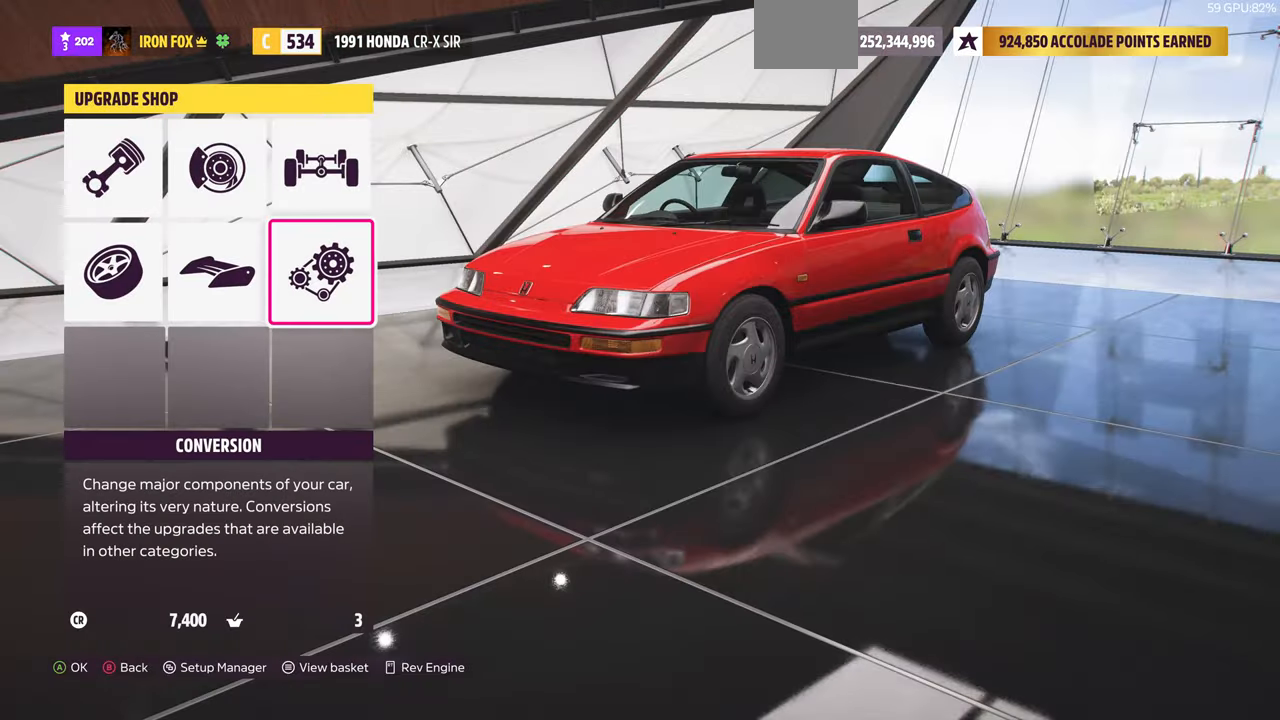
{"buttons": [], "left_stick": "center", "right_stick": "center", "events": [[233, "DPAD_LEFT", "down"], [333, "DPAD_LEFT", "up"], [433, "DPAD_LEFT", "down"], [500, "DPAD_LEFT", "up"]]}
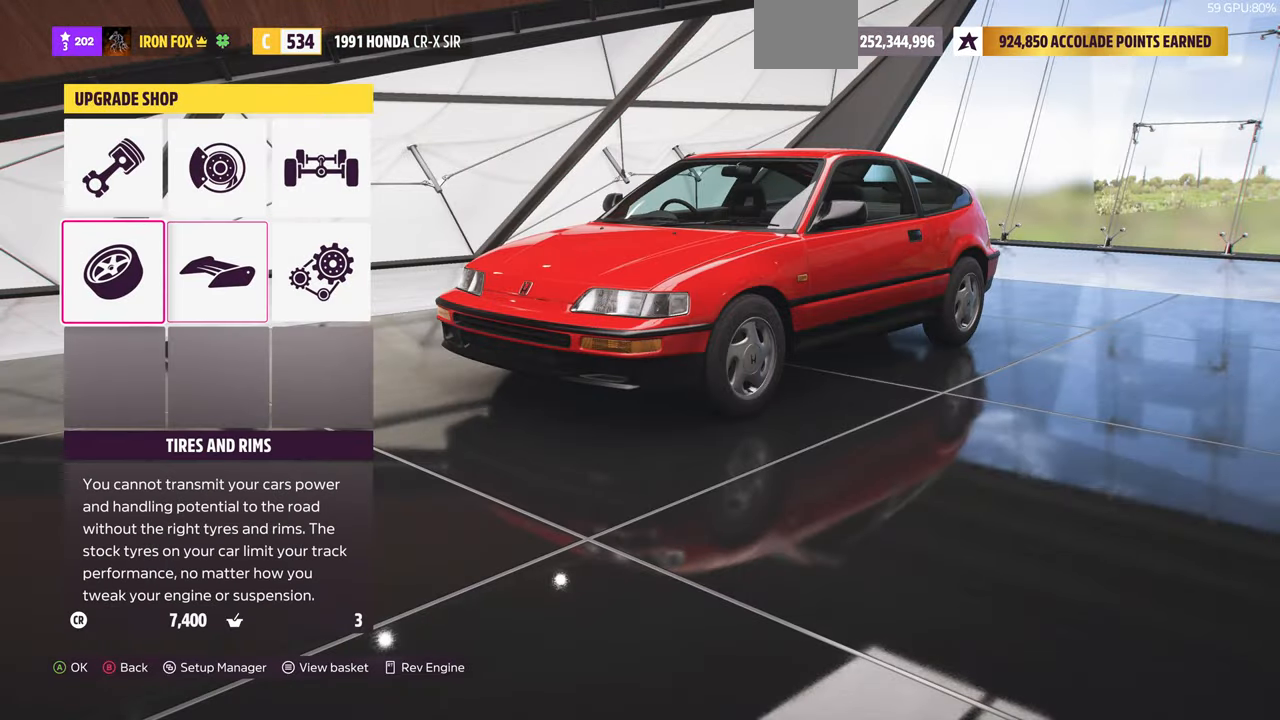
{"buttons": [], "left_stick": "center", "right_stick": "center", "events": [[100, "DPAD_UP", "down"], [233, "CROSS", "down"], [233, "DPAD_UP", "up"], [400, "CROSS", "up"]]}
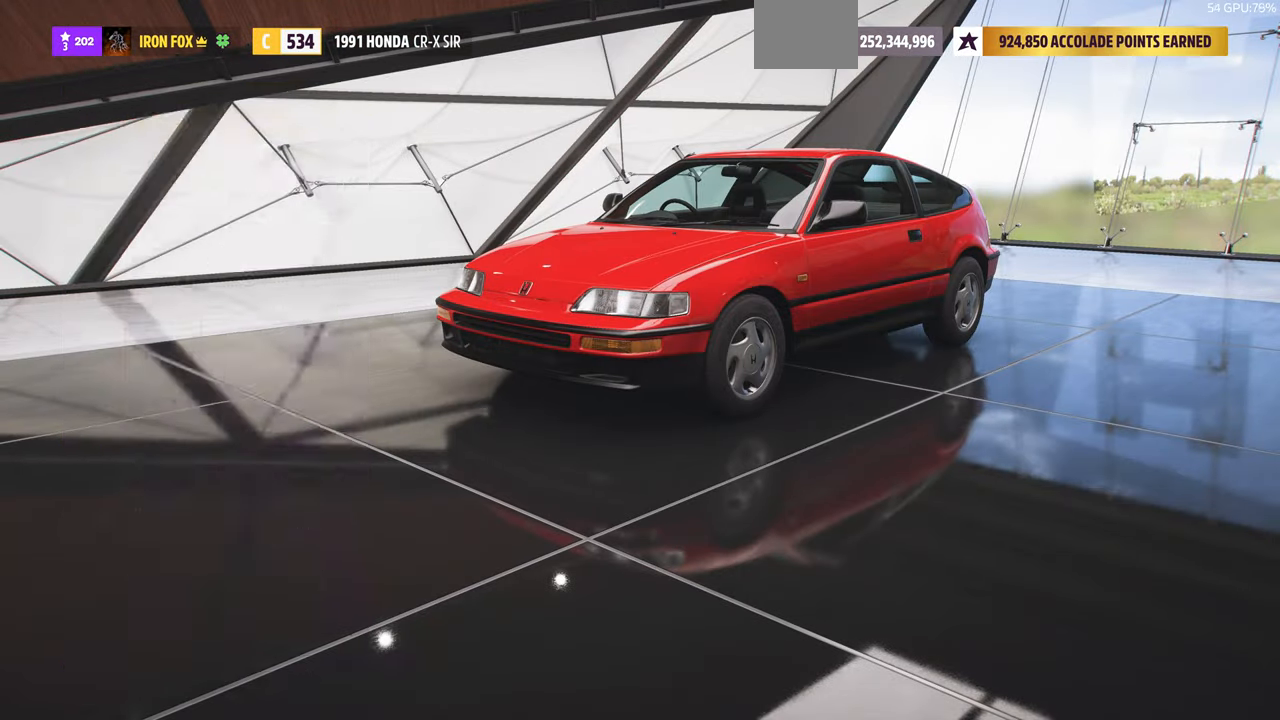
{"buttons": [], "left_stick": "center", "right_stick": "center", "events": [[400, "DPAD_RIGHT", "down"], [500, "DPAD_RIGHT", "up"]]}
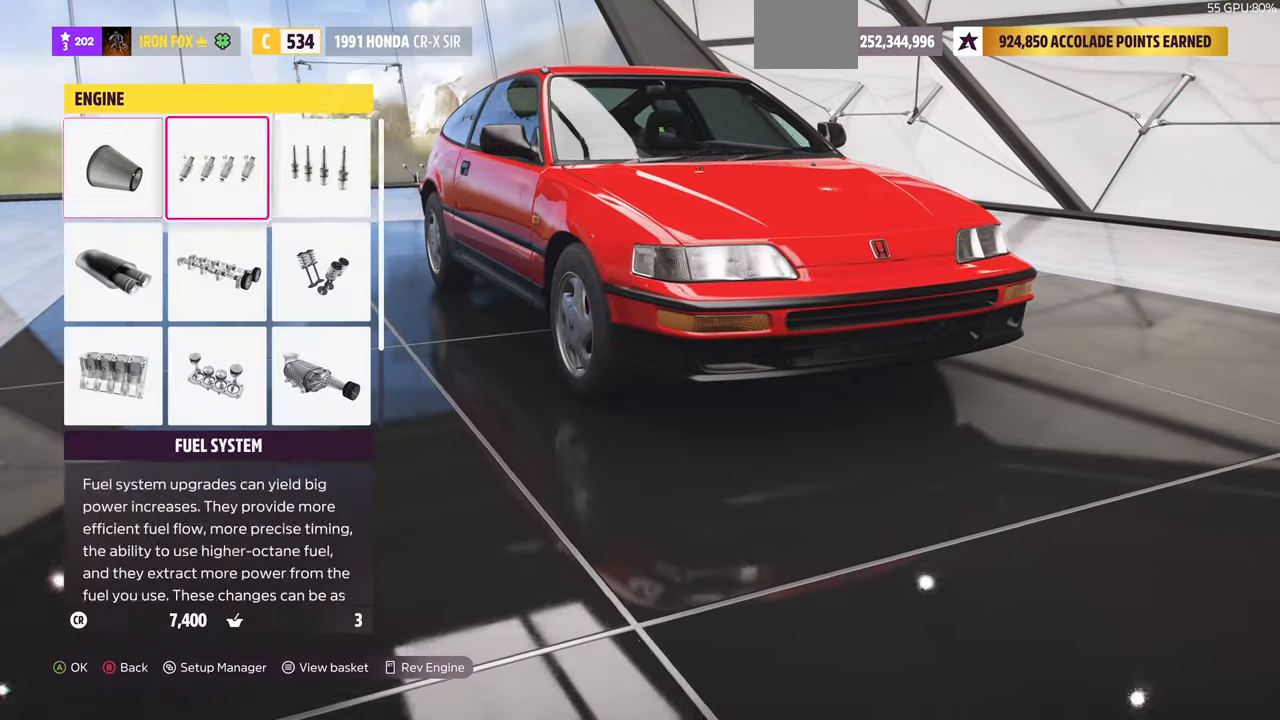
{"buttons": ["DPAD_DOWN"], "left_stick": "center", "right_stick": "center", "events": [[100, "DPAD_RIGHT", "down"], [167, "DPAD_RIGHT", "up"], [267, "DPAD_DOWN", "down"], [367, "DPAD_DOWN", "up"], [433, "DPAD_DOWN", "down"]]}
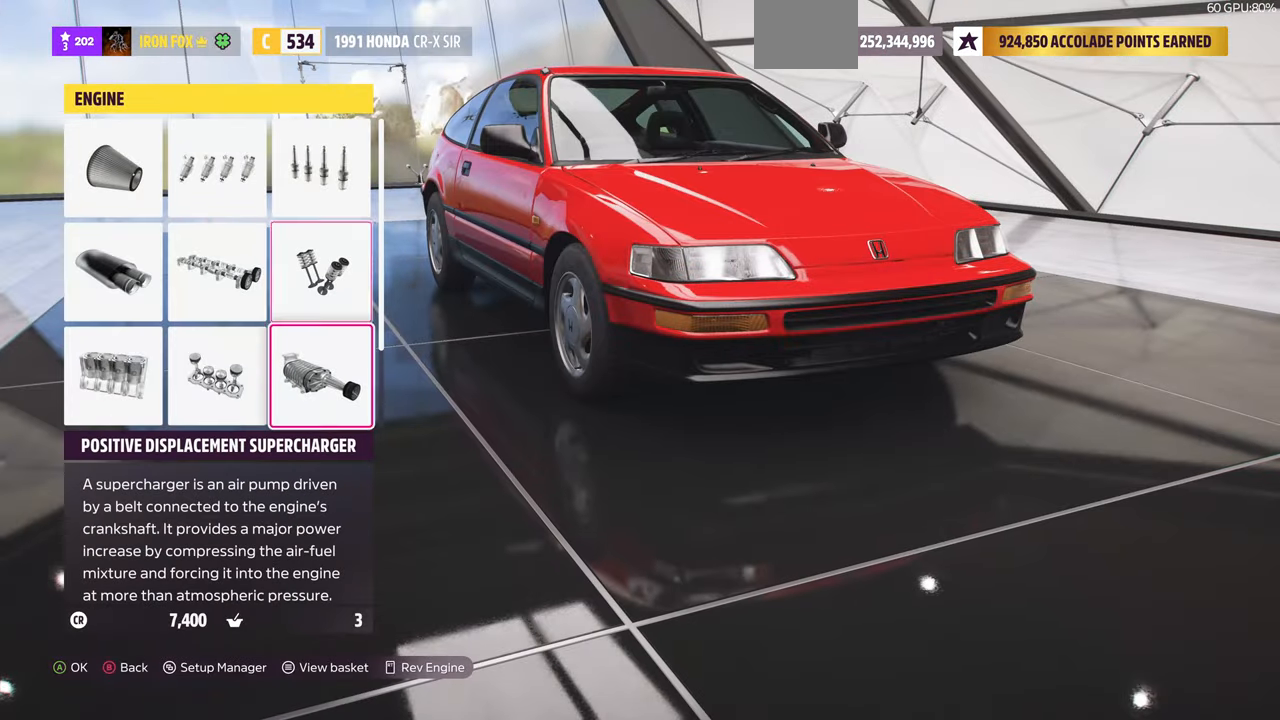
{"buttons": [], "left_stick": "center", "right_stick": "center", "events": [[33, "CROSS", "down"], [33, "DPAD_DOWN", "up"], [200, "CROSS", "up"]]}
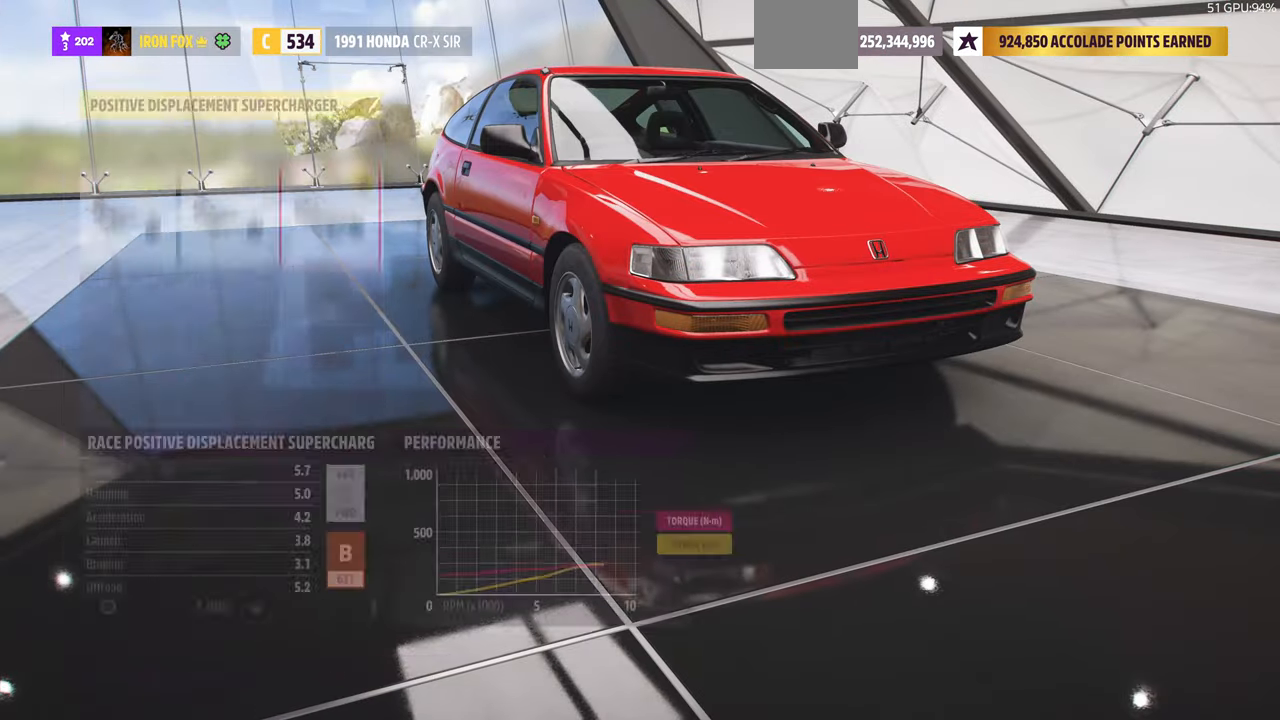
{"buttons": [], "left_stick": "center", "right_stick": "center", "events": [[167, "CIRCLE", "down"], [300, "CIRCLE", "up"]]}
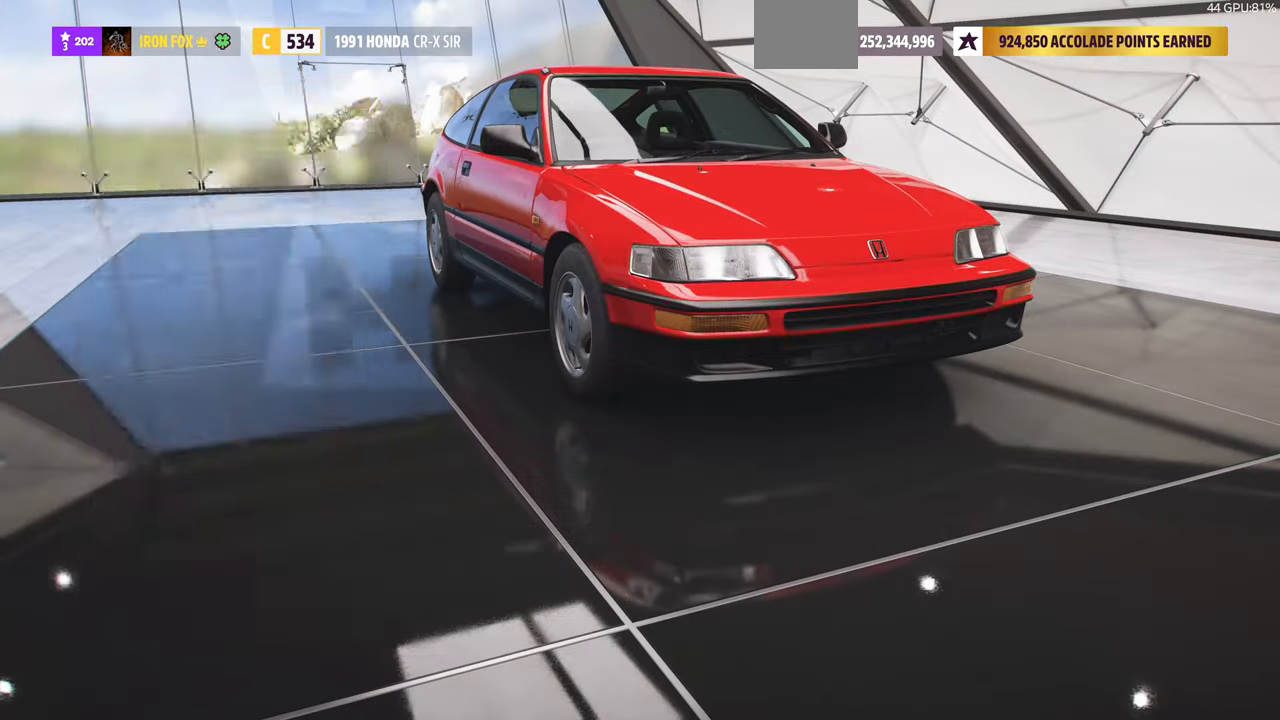
{"buttons": [], "left_stick": "center", "right_stick": "center", "events": [[267, "CIRCLE", "down"], [433, "CIRCLE", "up"]]}
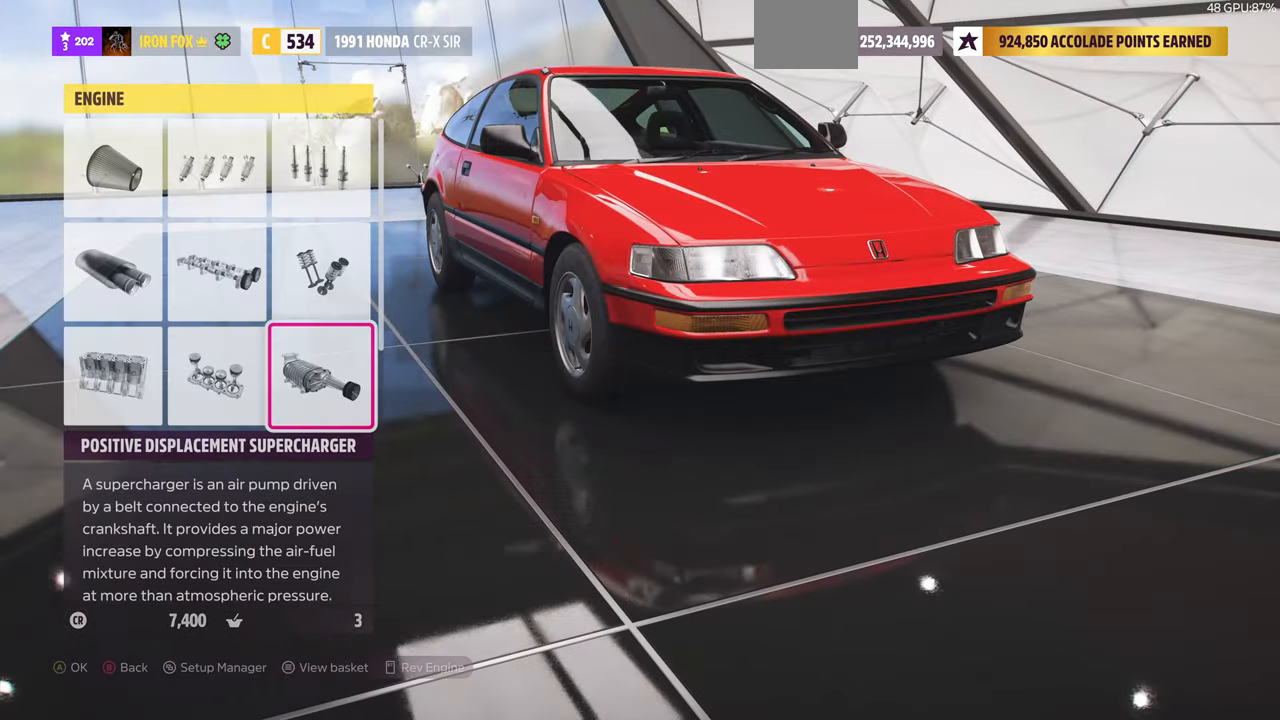
{"buttons": [], "left_stick": "center", "right_stick": "center", "events": []}
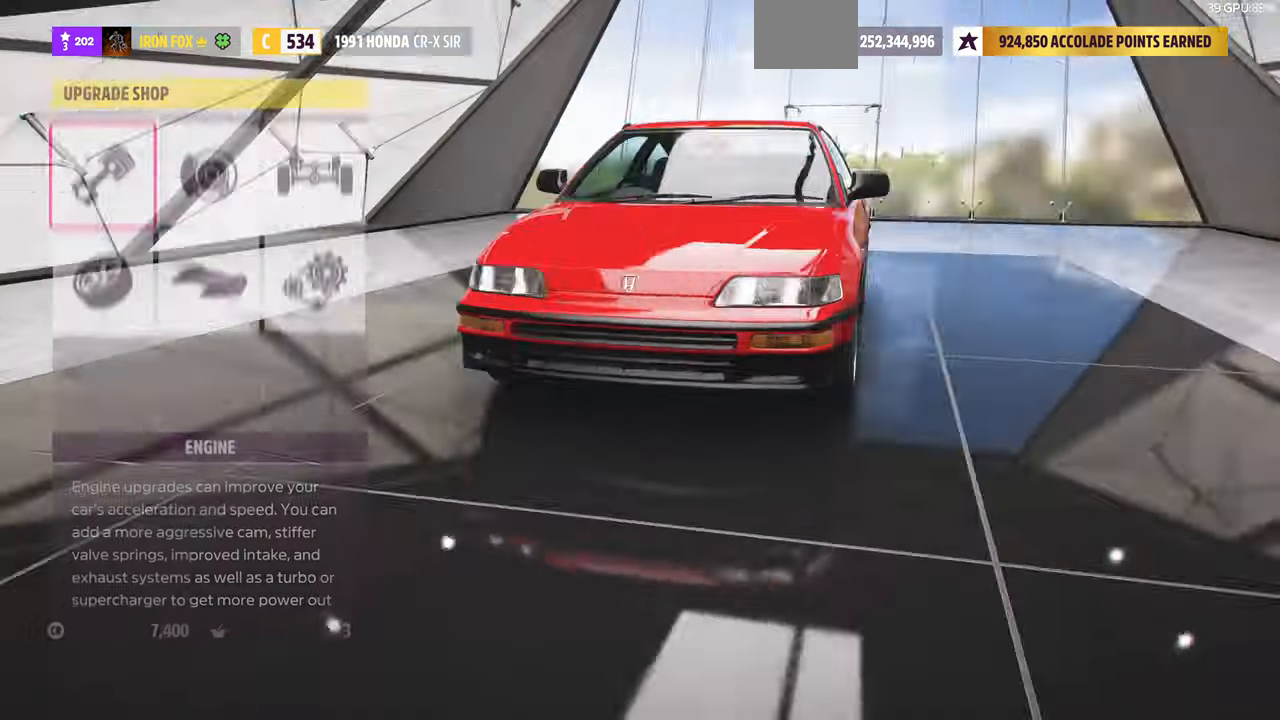
{"buttons": ["DPAD_DOWN"], "left_stick": "center", "right_stick": "center", "events": [[67, "DPAD_RIGHT", "down"], [167, "DPAD_RIGHT", "up"], [233, "DPAD_RIGHT", "down"], [300, "DPAD_RIGHT", "up"], [433, "DPAD_DOWN", "down"]]}
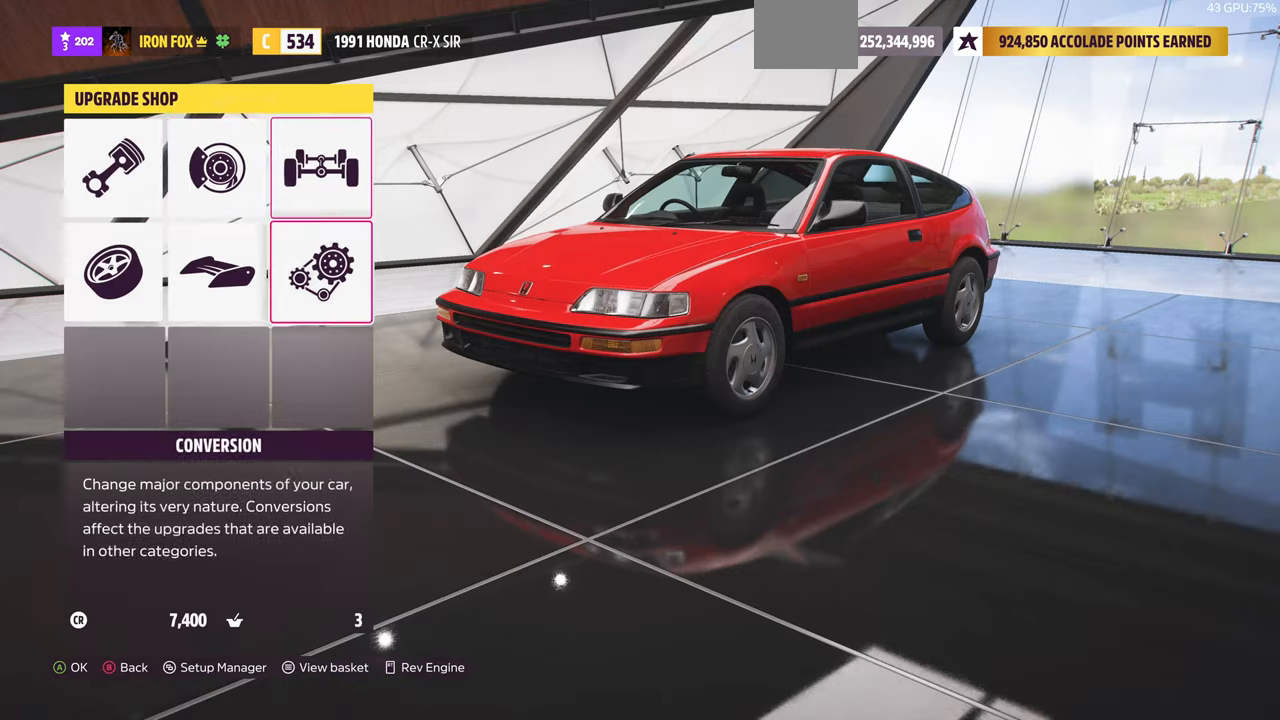
{"buttons": [], "left_stick": "center", "right_stick": "center", "events": [[33, "DPAD_DOWN", "up"], [66, "CROSS", "down"], [200, "CROSS", "up"]]}
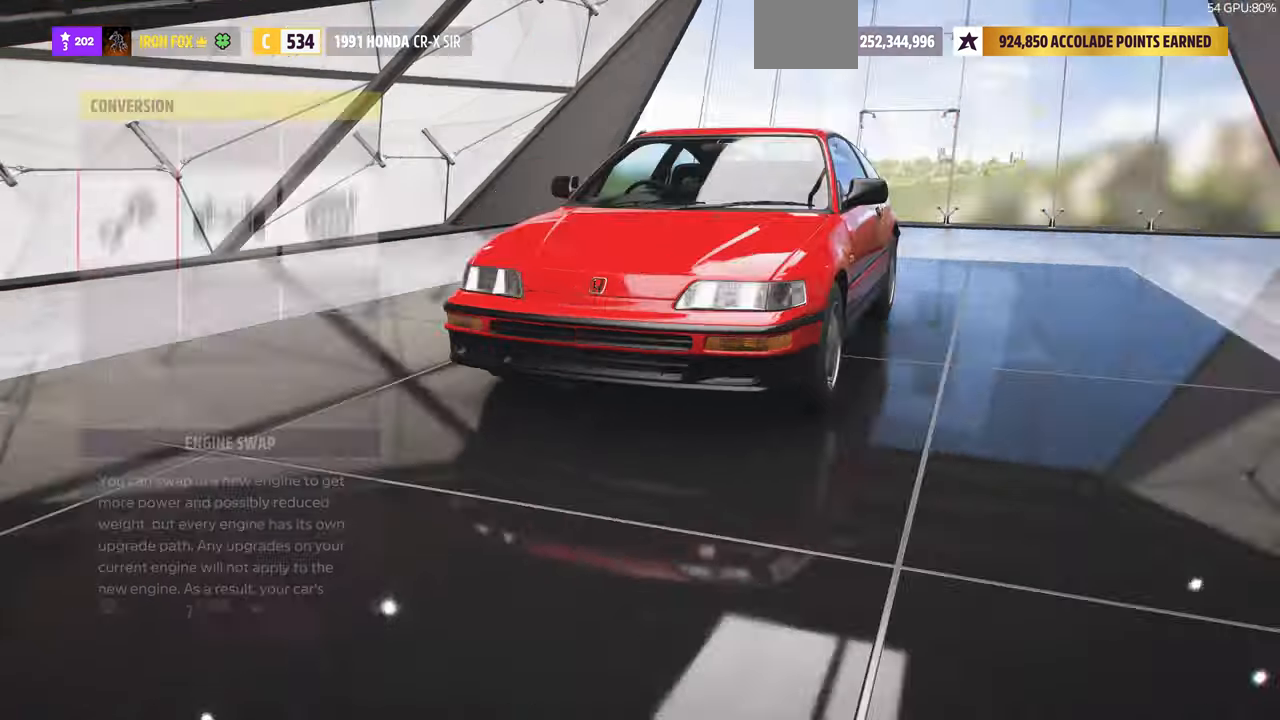
{"buttons": [], "left_stick": "center", "right_stick": "center", "events": [[100, "CROSS", "down"], [266, "CROSS", "up"]]}
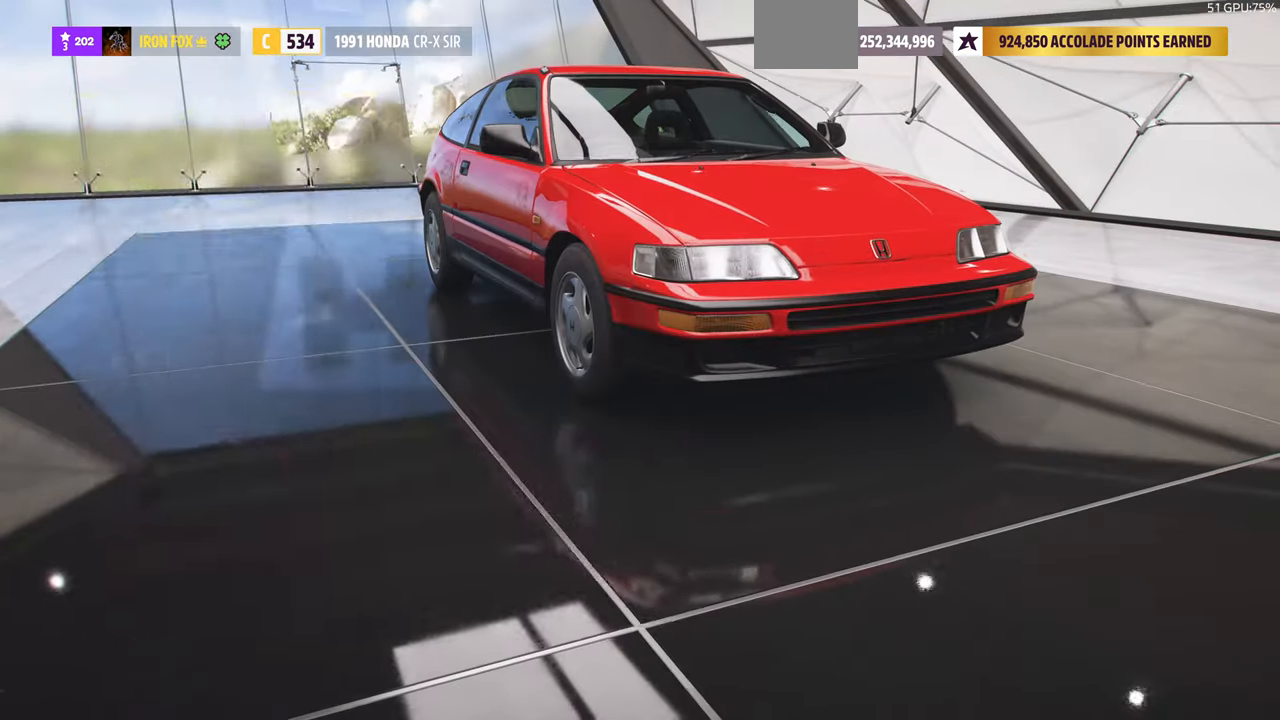
{"buttons": ["CROSS"], "left_stick": "center", "right_stick": "center", "events": [[466, "CROSS", "down"]]}
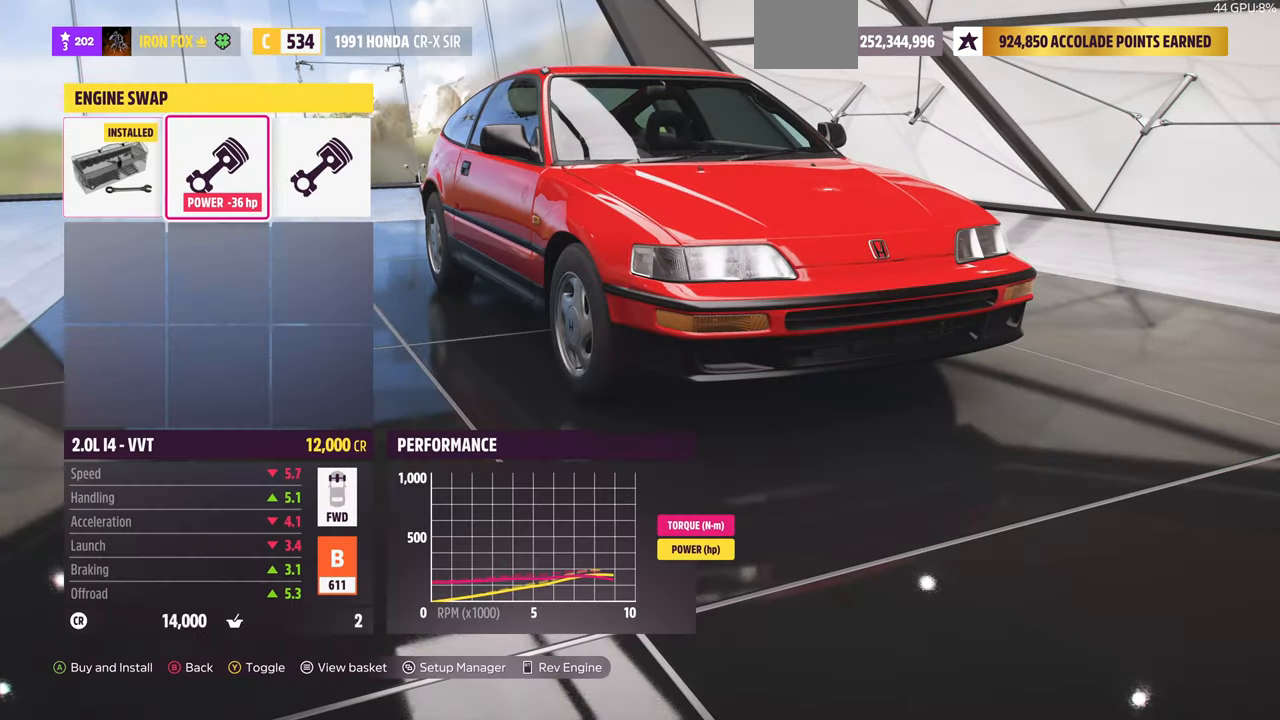
{"buttons": [], "left_stick": "center", "right_stick": "center", "events": [[33, "CROSS", "up"]]}
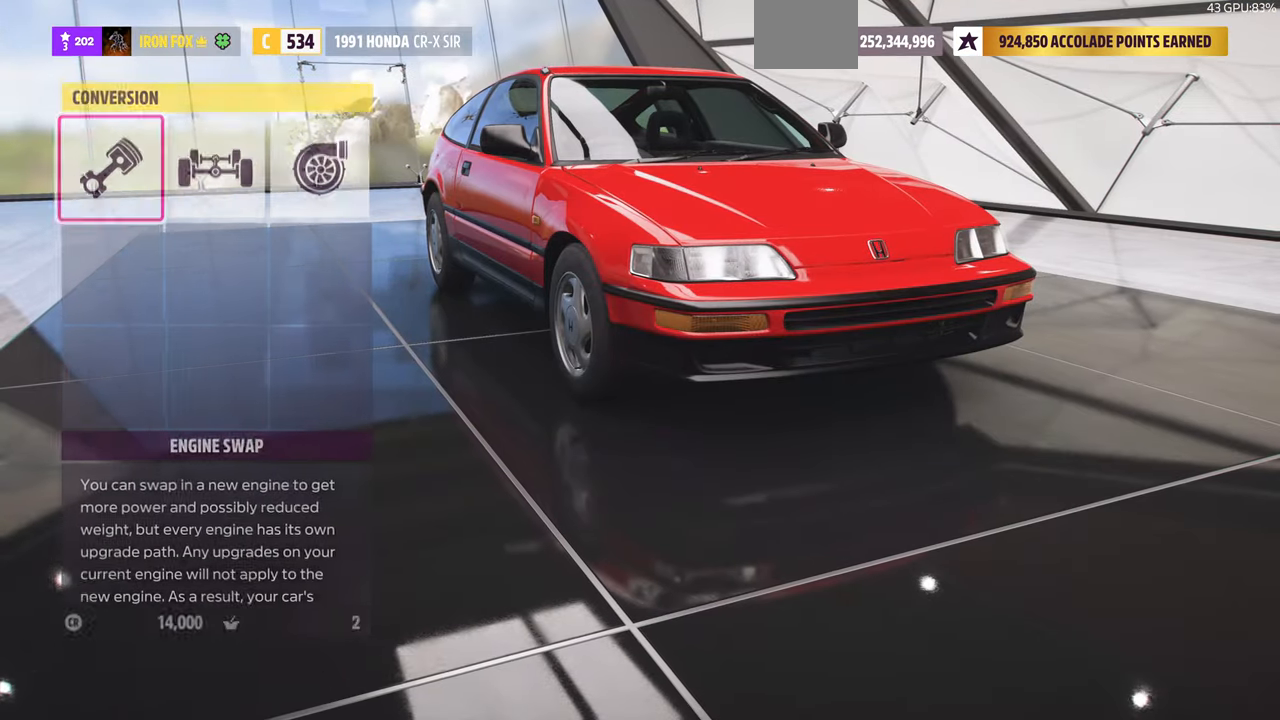
{"buttons": [], "left_stick": "center", "right_stick": "center", "events": [[433, "DPAD_RIGHT", "down"], [500, "DPAD_RIGHT", "up"]]}
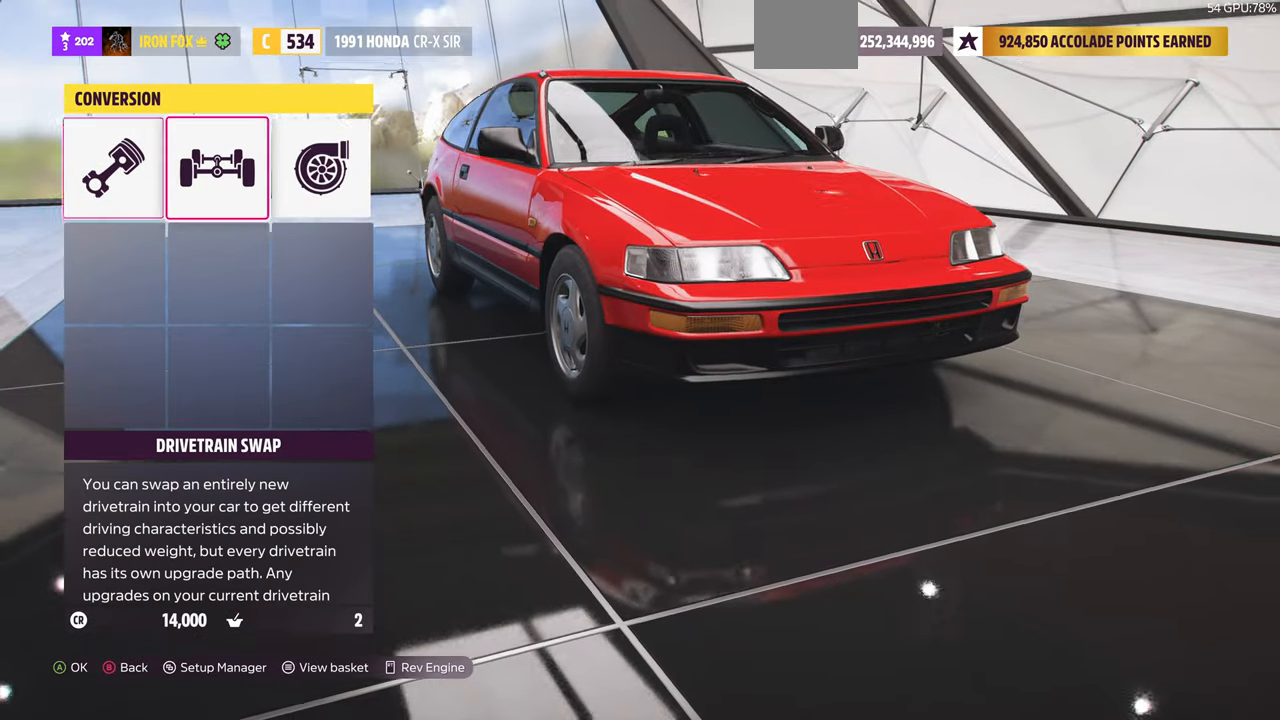
{"buttons": [], "left_stick": "center", "right_stick": "center", "events": [[133, "DPAD_RIGHT", "down"], [233, "DPAD_RIGHT", "up"], [300, "CROSS", "down"], [433, "CROSS", "up"]]}
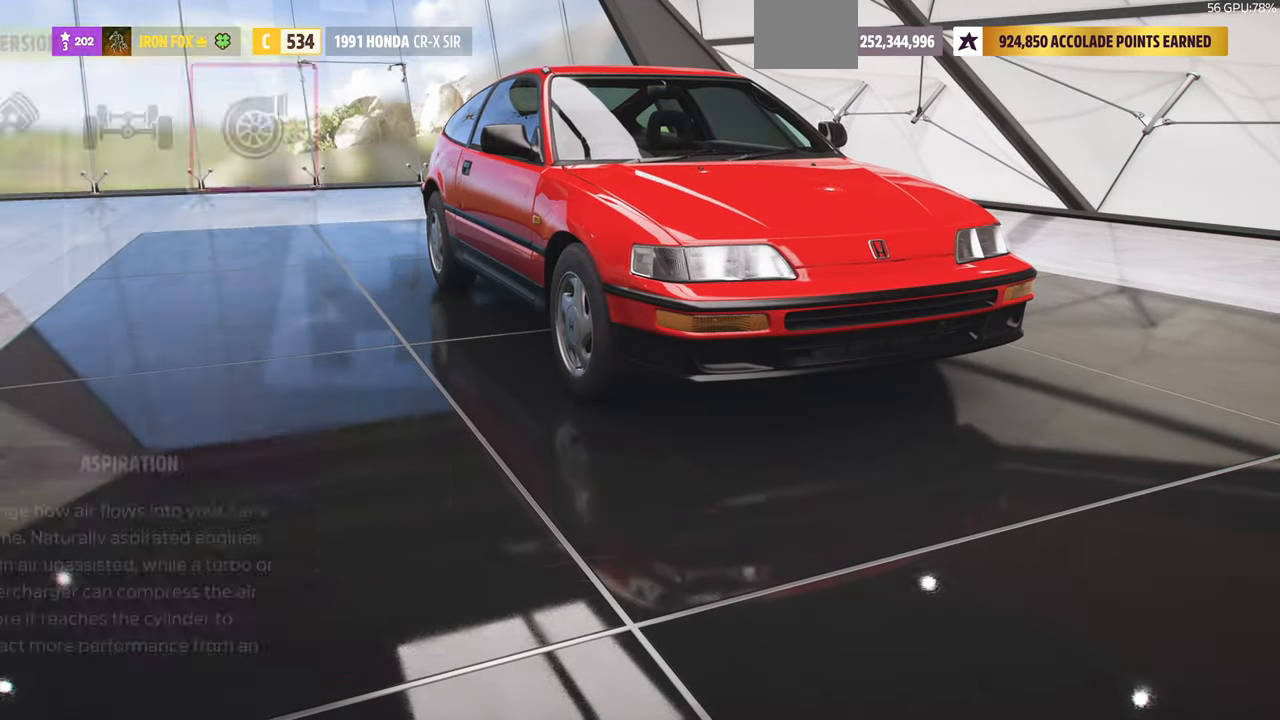
{"buttons": [], "left_stick": "center", "right_stick": "center", "events": []}
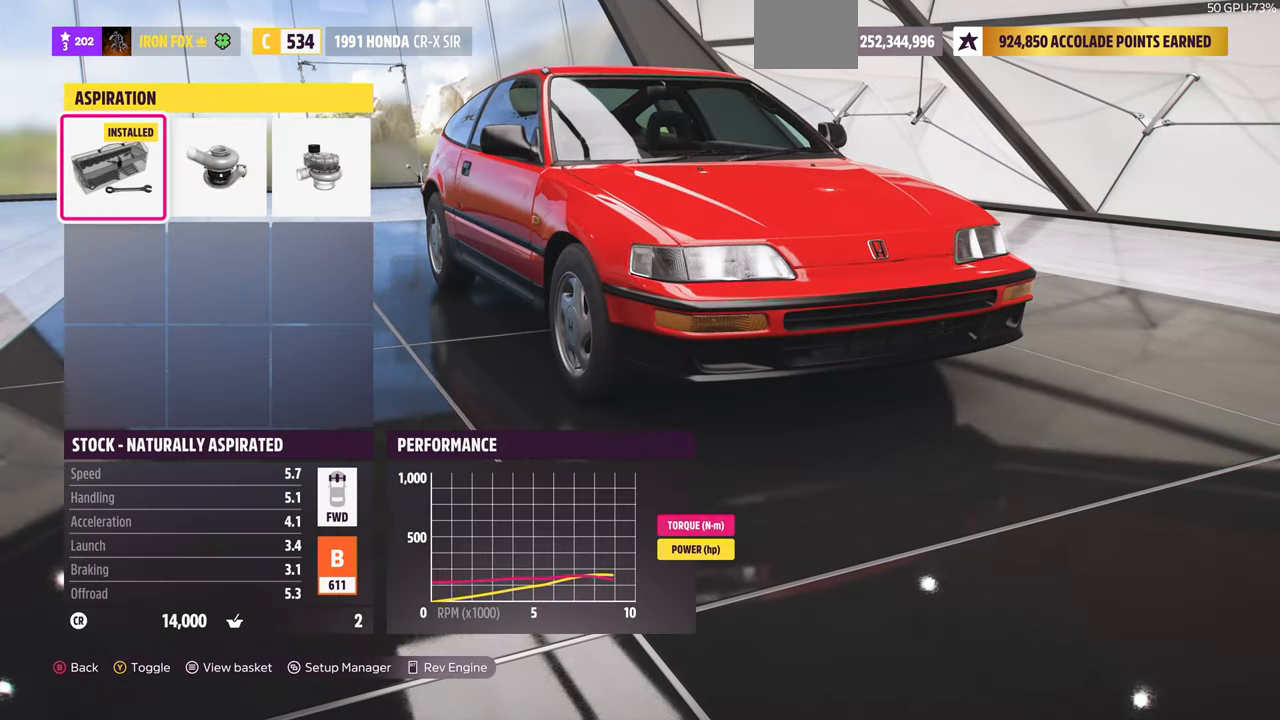
{"buttons": [], "left_stick": "center", "right_stick": "center", "events": [[66, "DPAD_RIGHT", "down"], [166, "DPAD_RIGHT", "up"]]}